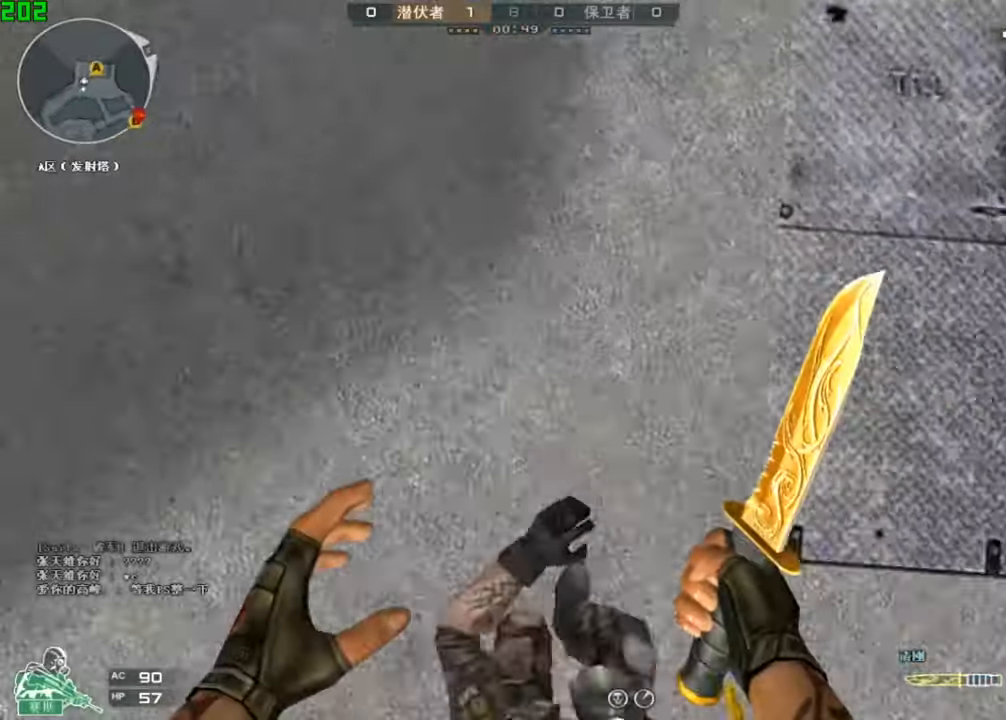
Gameplay with keyboard; each line is a JSON object with the keys held at the frame after it. "events" lists presses ("down") and releases ("up") of "a", "ctrl", "d", "e", "q", "s", "shift", "space" and "w" between this image and that frame as [ms after this image, input, new state], when the widget could be followed in between. No other keys are recorded. Mouse input is not recorded.
{"keys": ["d", "w"], "events": [[33, "space", "up"], [66, "ctrl", "up"], [66, "space", "down"], [100, "space", "up"], [133, "space", "down"], [200, "s", "up"], [200, "space", "up"], [233, "d", "down"], [266, "w", "down"]]}
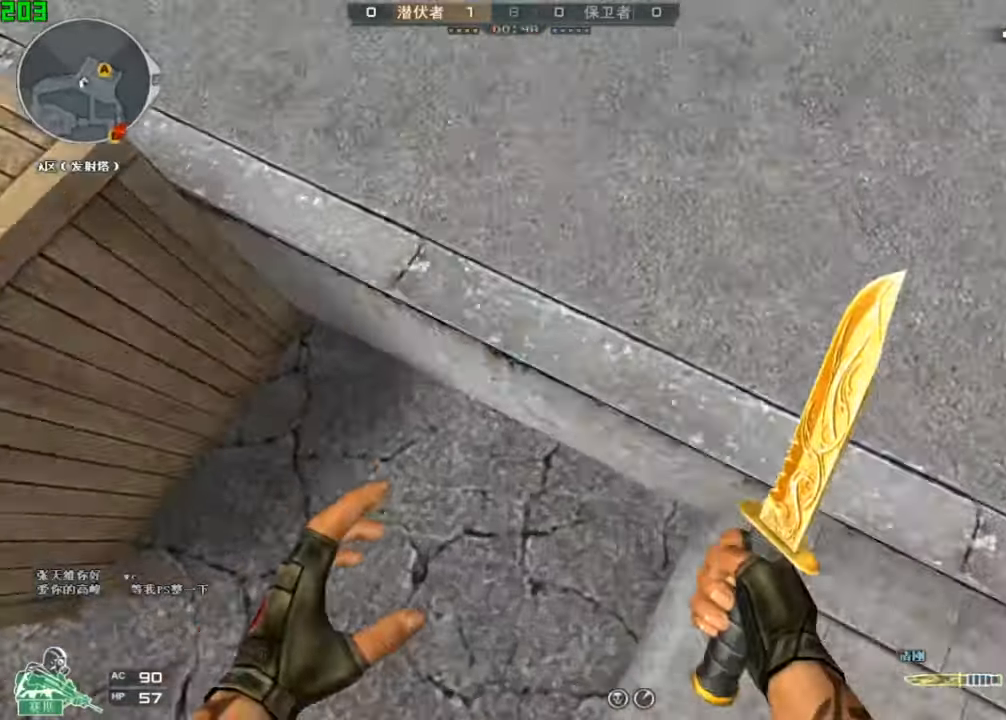
{"keys": ["d", "w"], "events": [[100, "d", "up"], [133, "space", "down"], [166, "ctrl", "down"], [266, "ctrl", "up"], [266, "space", "up"], [300, "d", "down"]]}
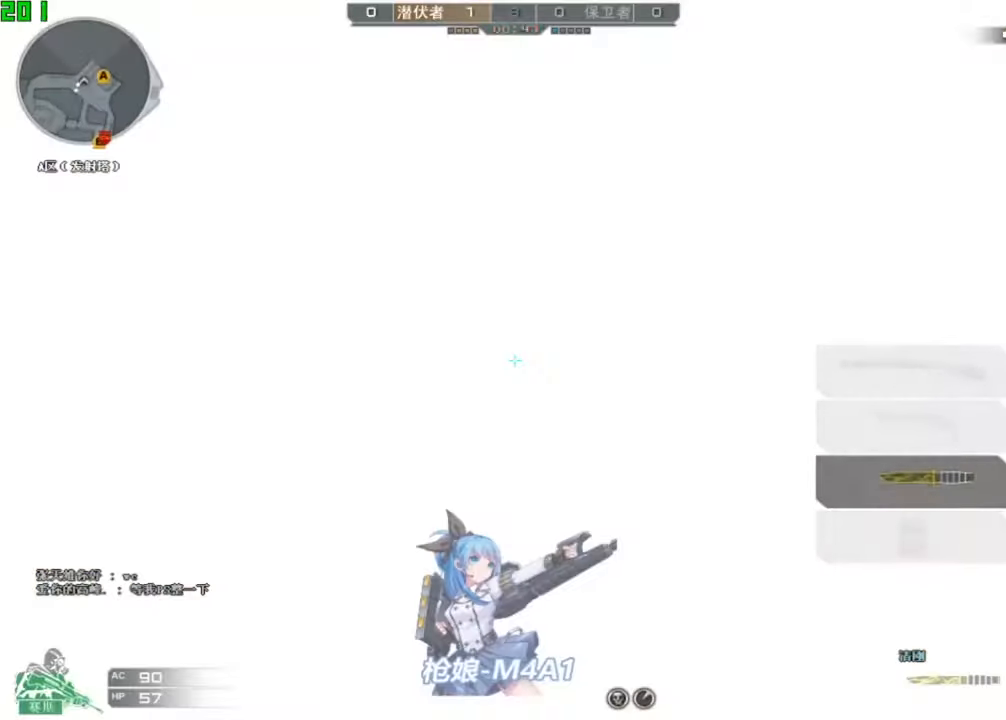
{"keys": ["w"], "events": [[167, "d", "up"], [300, "w", "up"], [334, "d", "down"], [400, "d", "up"], [500, "w", "down"]]}
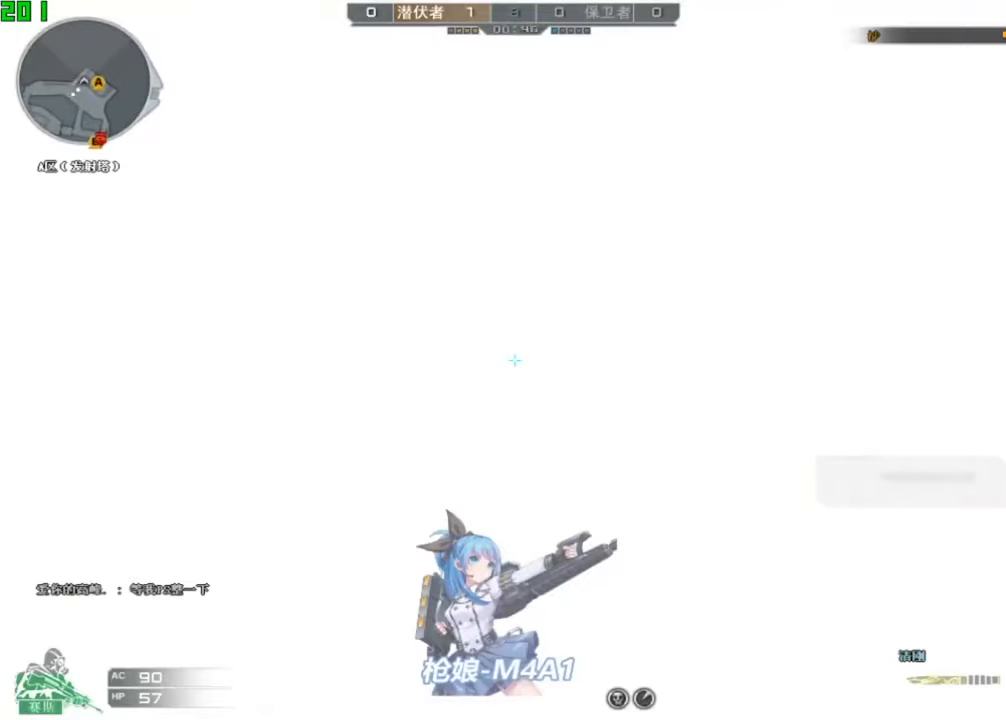
{"keys": [], "events": [[167, "w", "up"]]}
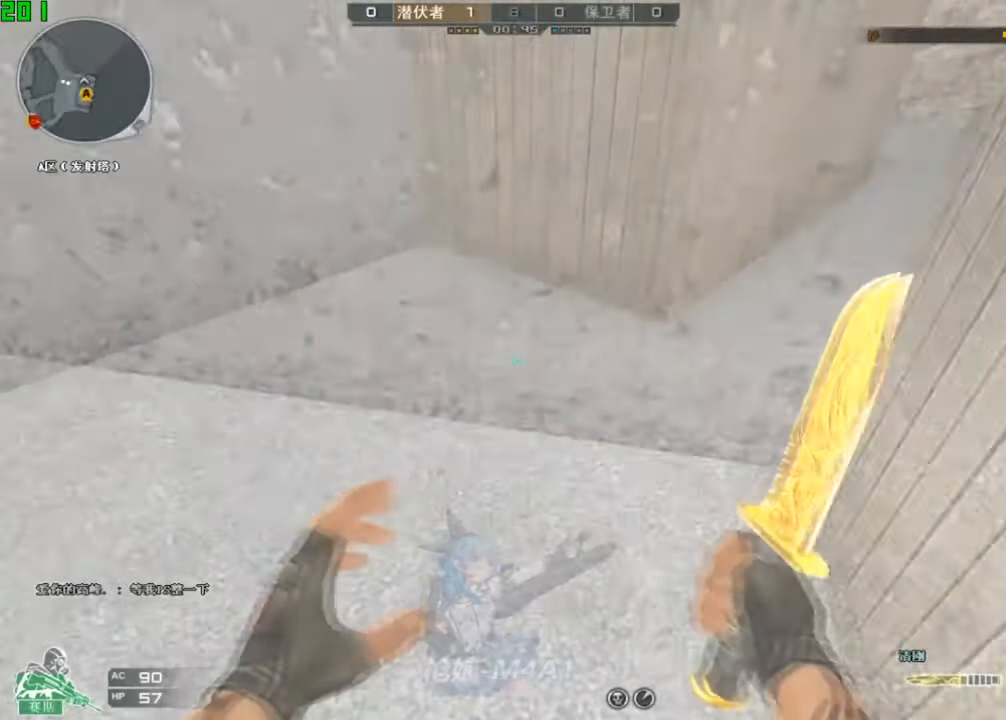
{"keys": [], "events": [[100, "s", "down"], [200, "a", "down"], [234, "a", "up"], [234, "s", "up"], [300, "a", "down"], [367, "s", "down"], [434, "a", "up"], [434, "s", "up"]]}
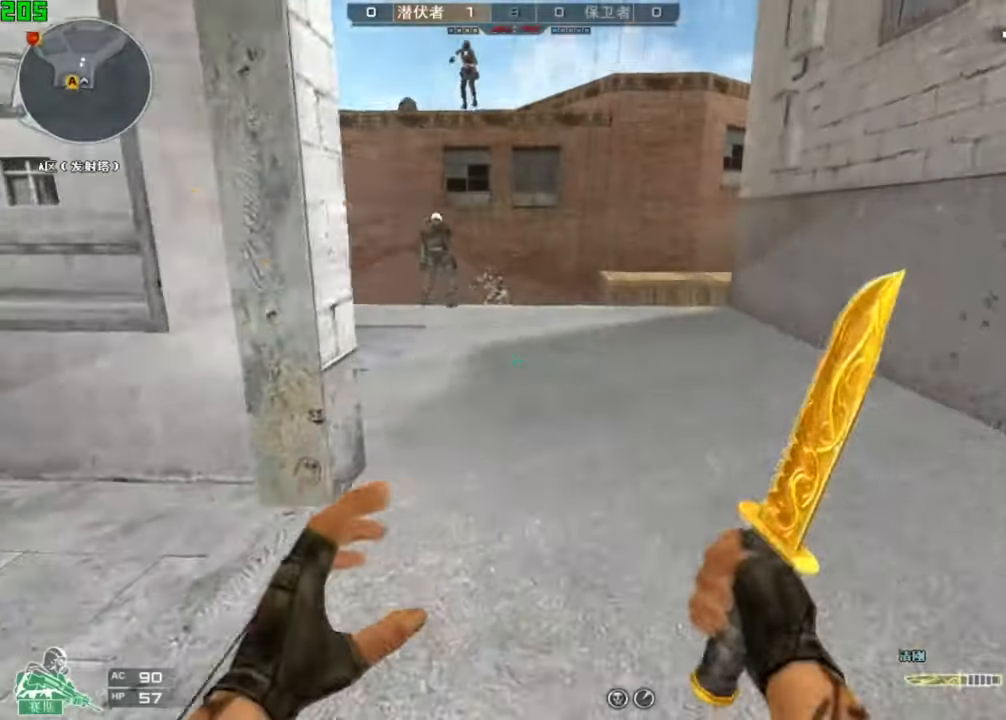
{"keys": [], "events": [[34, "w", "down"], [134, "d", "down"], [167, "w", "up"], [200, "d", "up"], [434, "w", "down"], [500, "w", "up"]]}
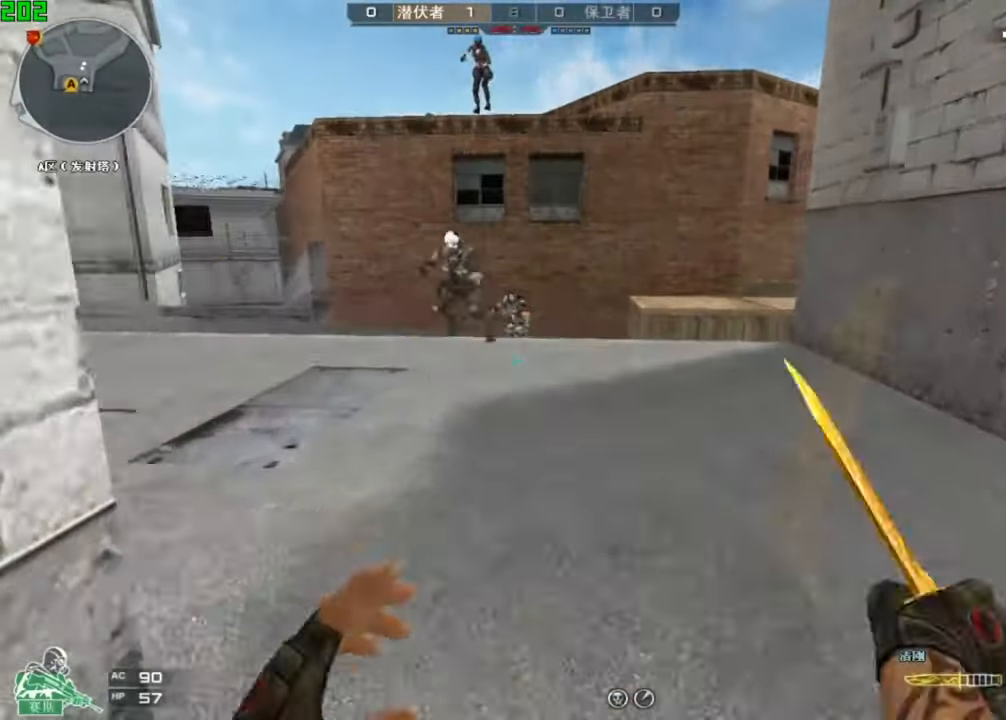
{"keys": [], "events": [[67, "s", "down"], [300, "s", "up"], [334, "a", "down"], [367, "a", "up"], [467, "d", "down"], [467, "s", "down"], [500, "d", "up"], [500, "s", "up"]]}
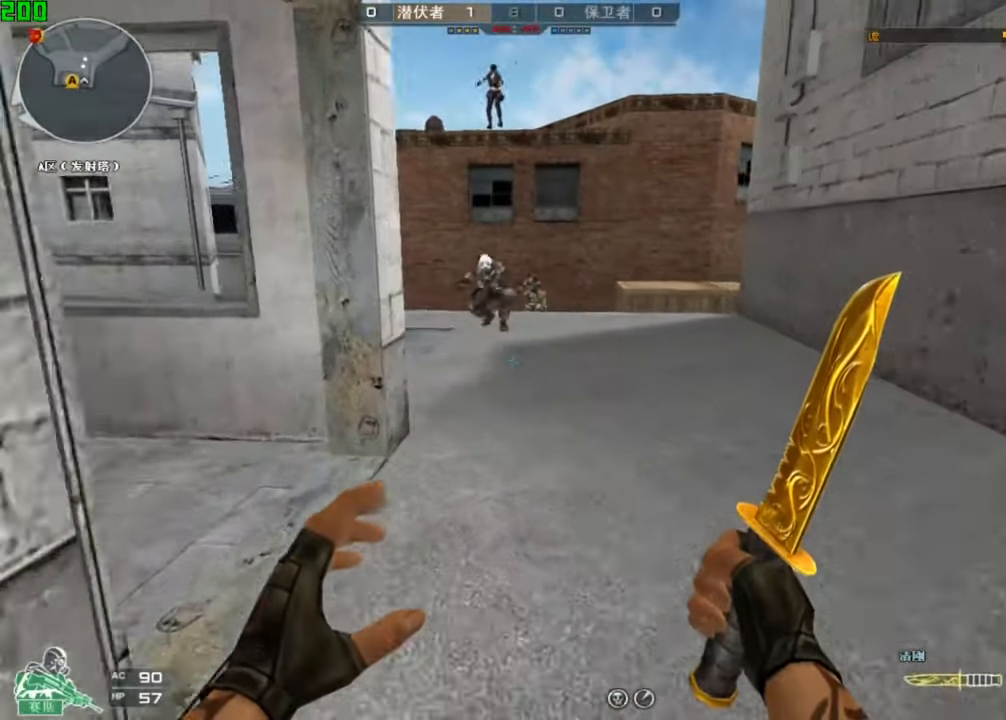
{"keys": ["w"], "events": [[334, "w", "down"]]}
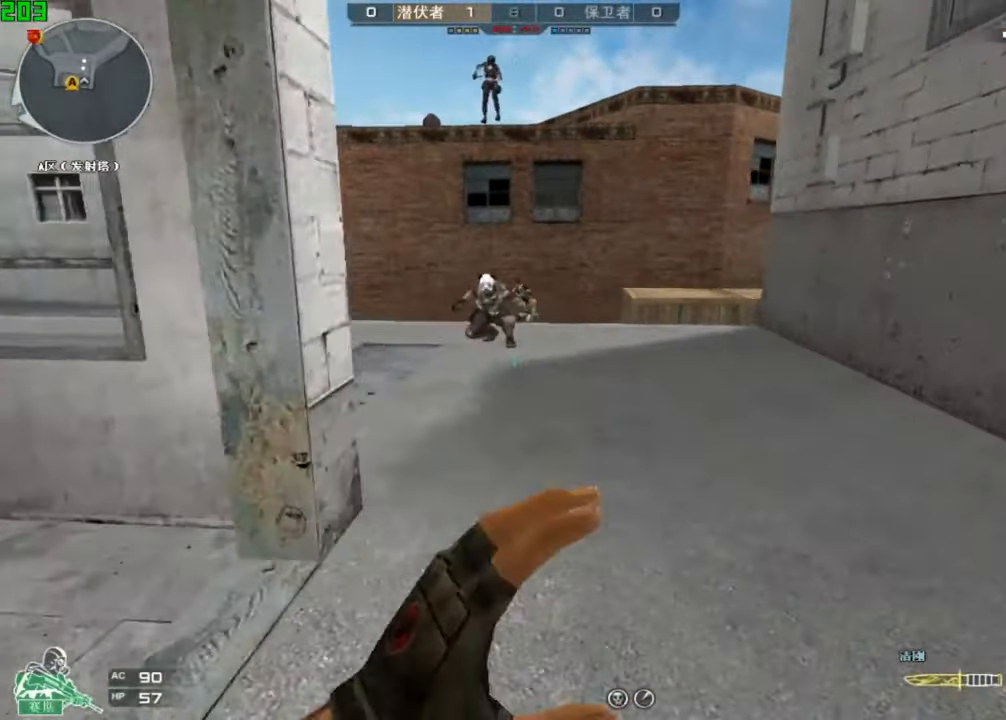
{"keys": ["ctrl", "s", "space"], "events": [[134, "space", "down"], [167, "w", "up"], [234, "s", "down"], [234, "space", "up"], [467, "space", "down"], [500, "ctrl", "down"]]}
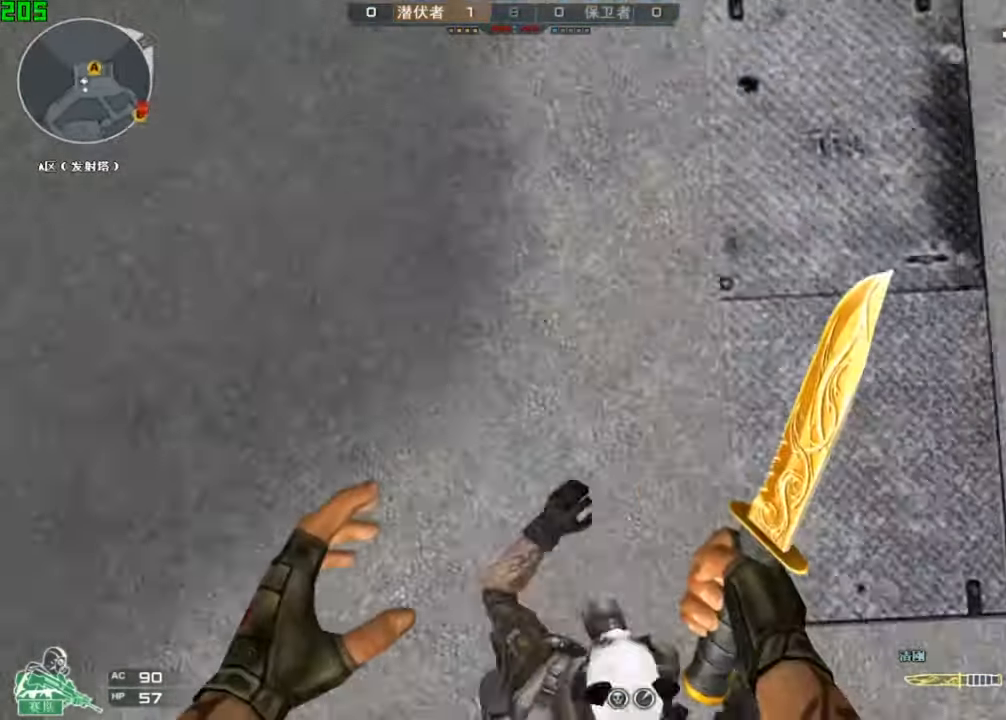
{"keys": ["d", "w"], "events": [[34, "space", "up"], [67, "space", "down"], [100, "ctrl", "up"], [100, "space", "up"], [134, "space", "down"], [200, "space", "up"], [234, "space", "down"], [267, "space", "up"], [300, "space", "down"], [367, "space", "up"], [400, "space", "down"], [434, "s", "up"], [434, "space", "up"], [467, "d", "down"], [467, "w", "down"]]}
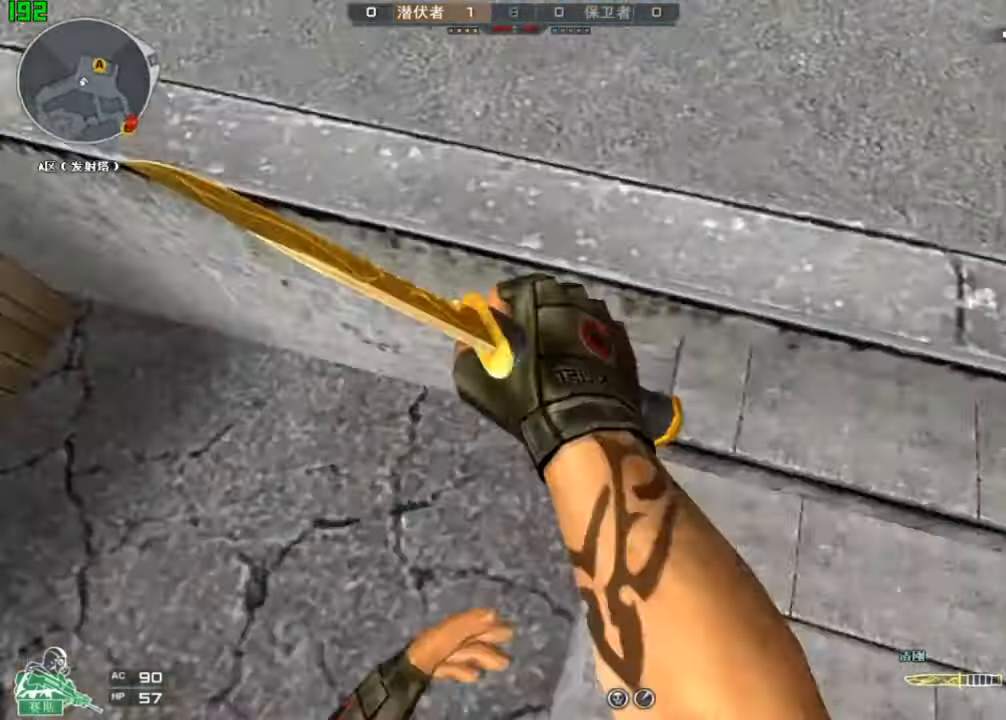
{"keys": ["s"], "events": [[100, "space", "down"], [134, "ctrl", "down"], [200, "d", "up"], [234, "a", "down"], [234, "space", "up"], [267, "ctrl", "up"], [300, "w", "up"], [334, "s", "down"], [400, "a", "up"]]}
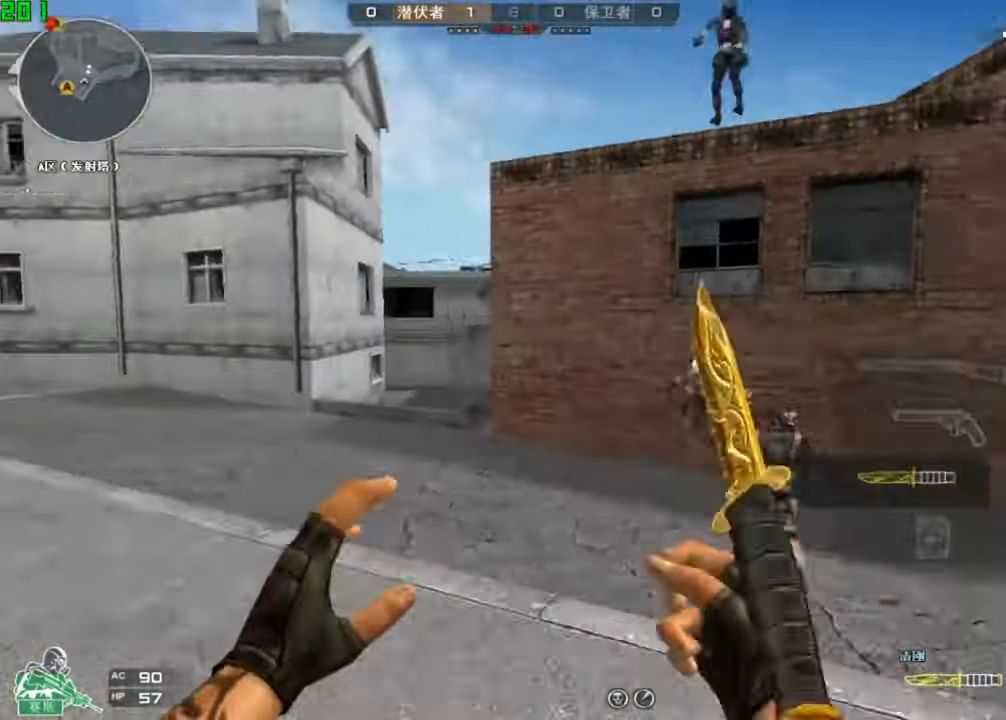
{"keys": [], "events": [[167, "a", "down"], [200, "a", "up"], [500, "s", "up"]]}
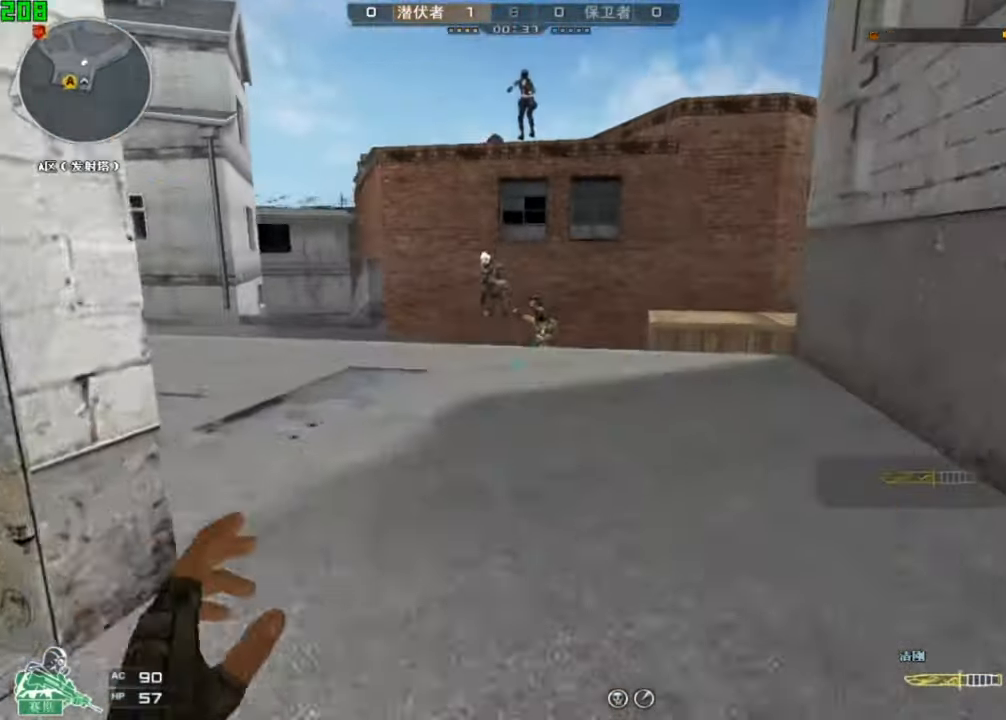
{"keys": [], "events": [[67, "s", "down"], [134, "a", "down"], [167, "a", "up"], [300, "s", "up"]]}
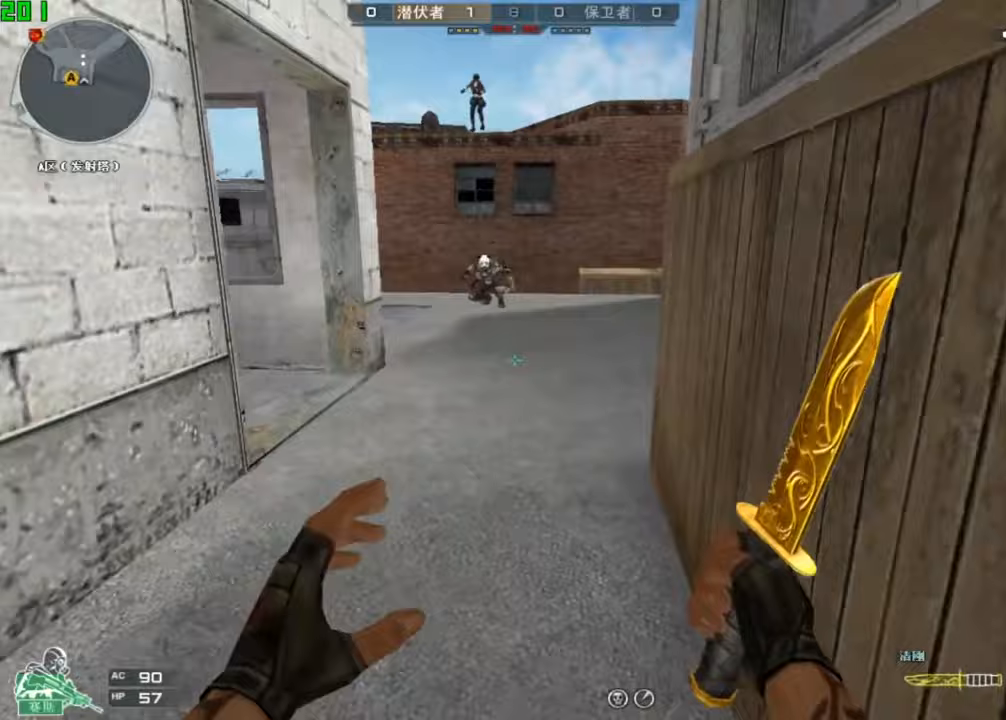
{"keys": ["w"], "events": [[67, "w", "down"], [467, "space", "down"], [500, "space", "up"]]}
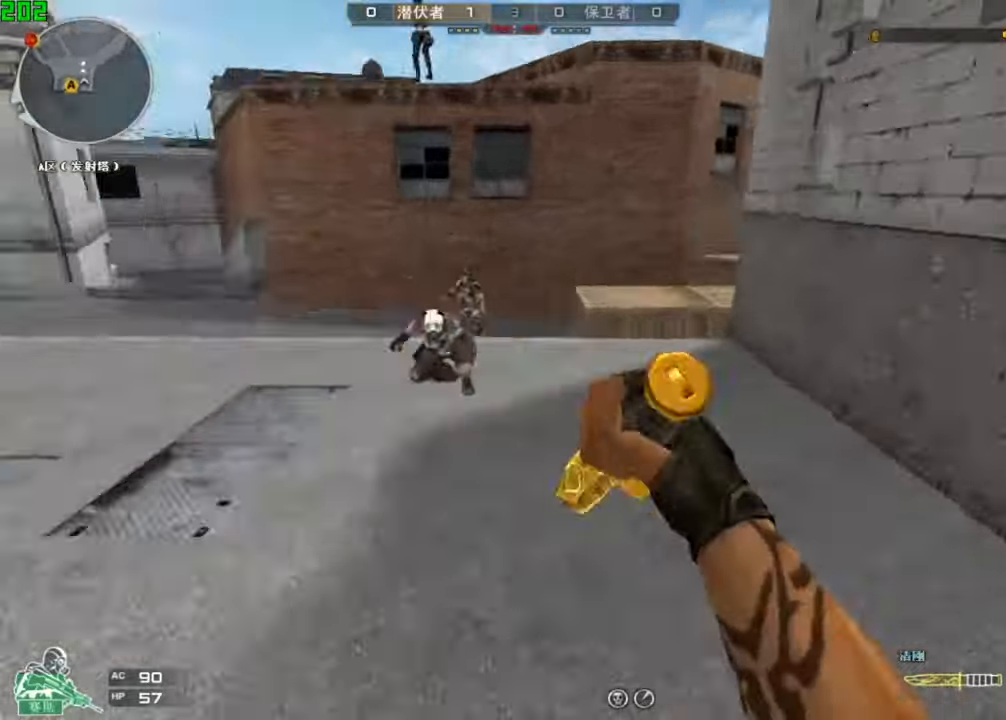
{"keys": ["s"], "events": [[33, "space", "down"], [33, "w", "up"], [67, "s", "down"], [100, "space", "up"], [133, "space", "down"], [167, "space", "up"], [200, "space", "down"], [267, "space", "up"], [300, "space", "down"], [333, "ctrl", "down"], [333, "space", "up"], [367, "space", "down"], [433, "ctrl", "up"], [433, "space", "up"], [467, "space", "down"], [500, "space", "up"]]}
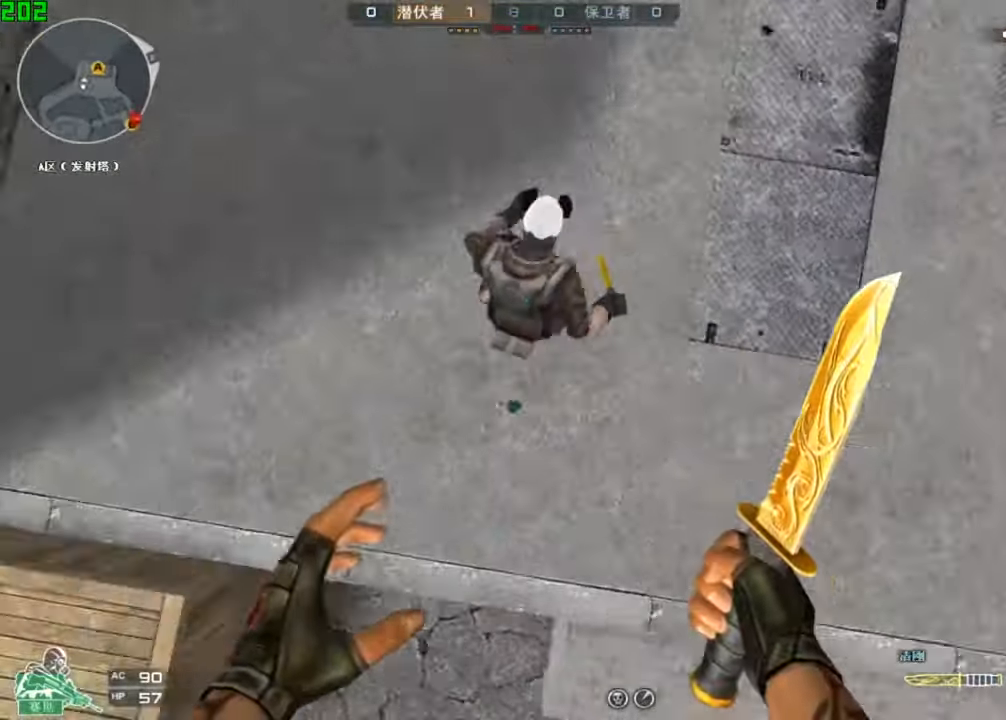
{"keys": [], "events": [[33, "space", "down"], [100, "space", "up"], [200, "space", "down"], [267, "space", "up"], [300, "space", "down"], [333, "space", "up"], [367, "space", "down"], [433, "space", "up"], [467, "s", "up"], [467, "space", "down"], [500, "space", "up"]]}
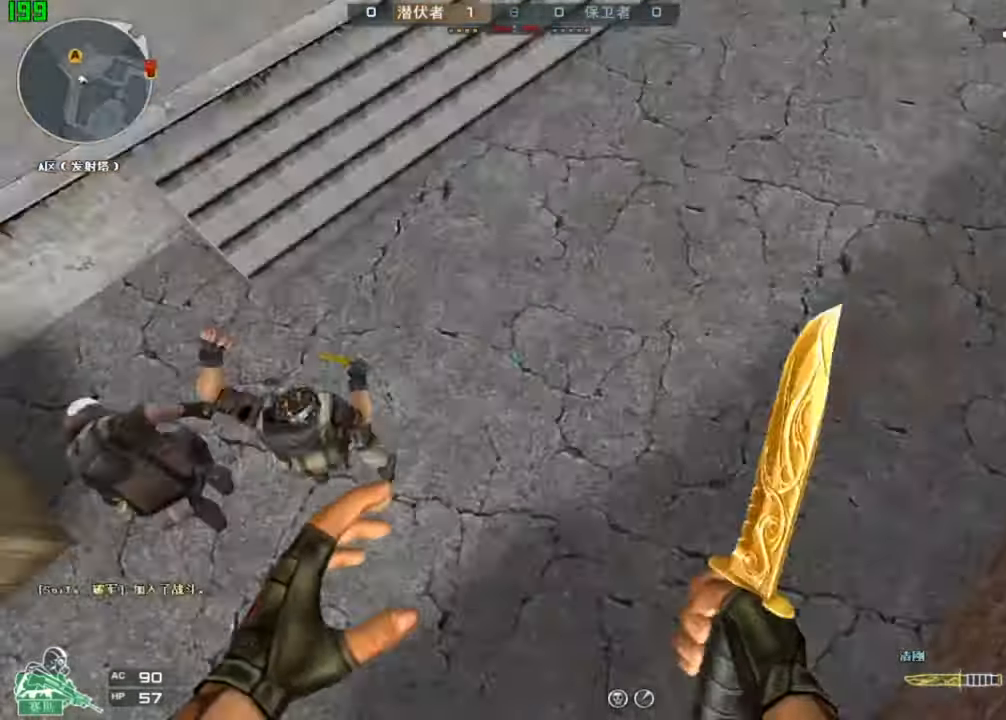
{"keys": ["d", "w"], "events": [[33, "space", "down"], [33, "w", "down"], [100, "space", "up"], [133, "space", "down"], [167, "space", "up"], [200, "ctrl", "down"], [200, "space", "down"], [267, "space", "up"], [300, "ctrl", "up"], [300, "space", "down"], [300, "w", "up"], [333, "d", "down"], [333, "space", "up"], [367, "w", "down"]]}
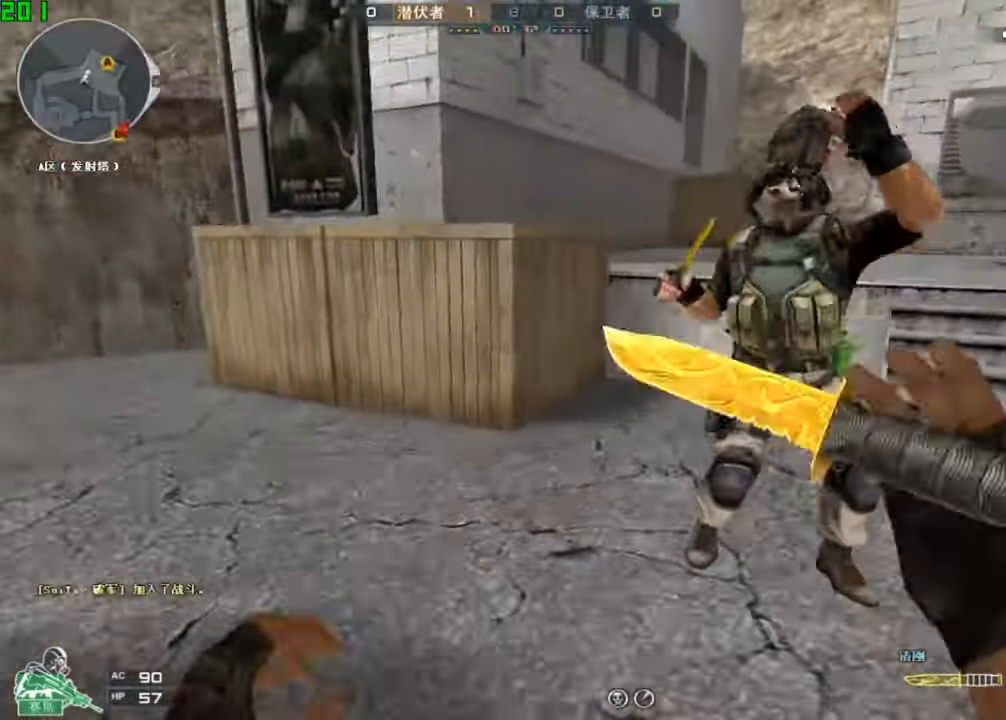
{"keys": ["w"], "events": [[200, "d", "up"], [233, "a", "down"], [267, "space", "down"], [300, "ctrl", "down"], [333, "a", "up"], [400, "space", "up"], [433, "ctrl", "up"], [433, "d", "down"], [467, "d", "up"]]}
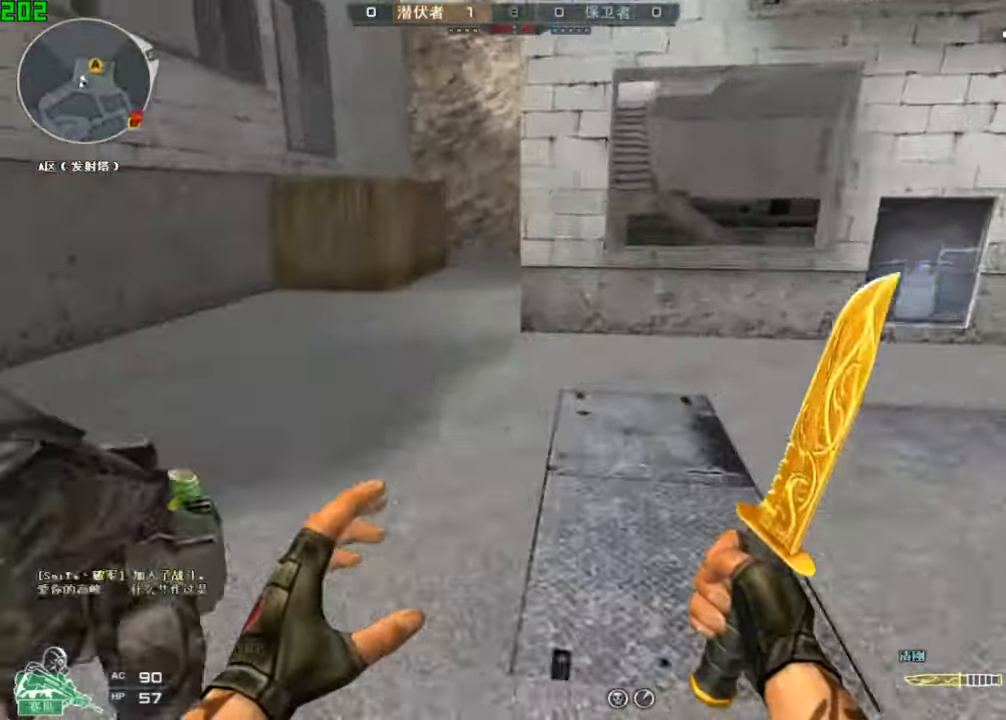
{"keys": ["d", "s"], "events": [[33, "a", "down"], [67, "w", "up"], [133, "s", "down"], [167, "a", "up"], [267, "d", "down"], [300, "d", "up"], [400, "a", "down"], [433, "a", "up"], [500, "d", "down"]]}
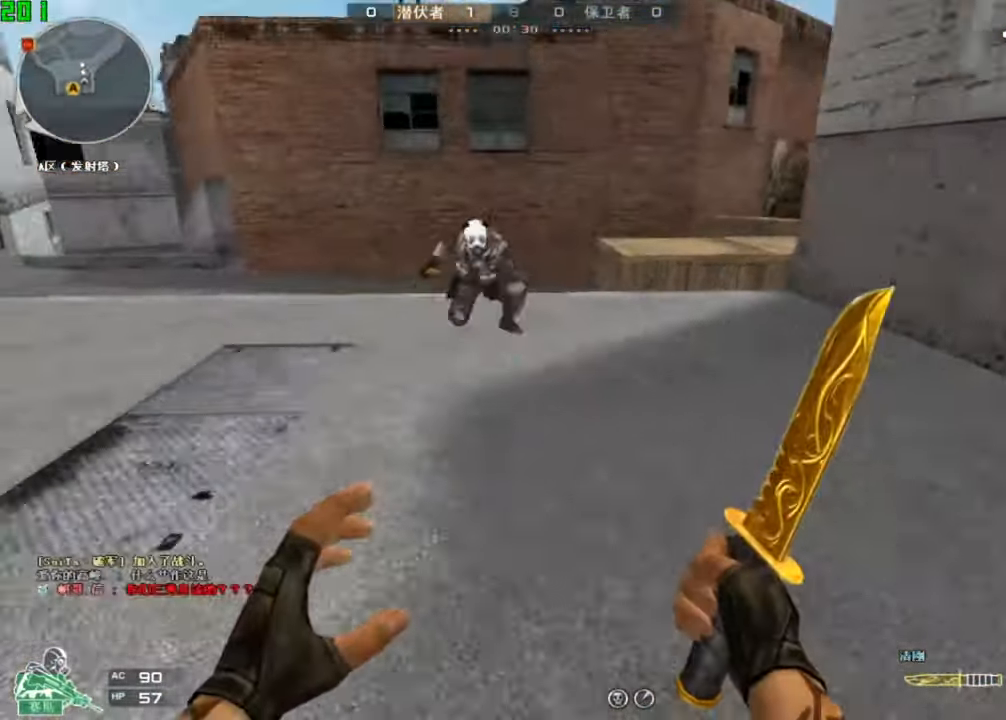
{"keys": ["s", "space"], "events": [[33, "d", "up"], [133, "s", "up"], [167, "w", "down"], [400, "space", "down"], [467, "space", "up"], [467, "w", "up"], [500, "s", "down"], [500, "space", "down"]]}
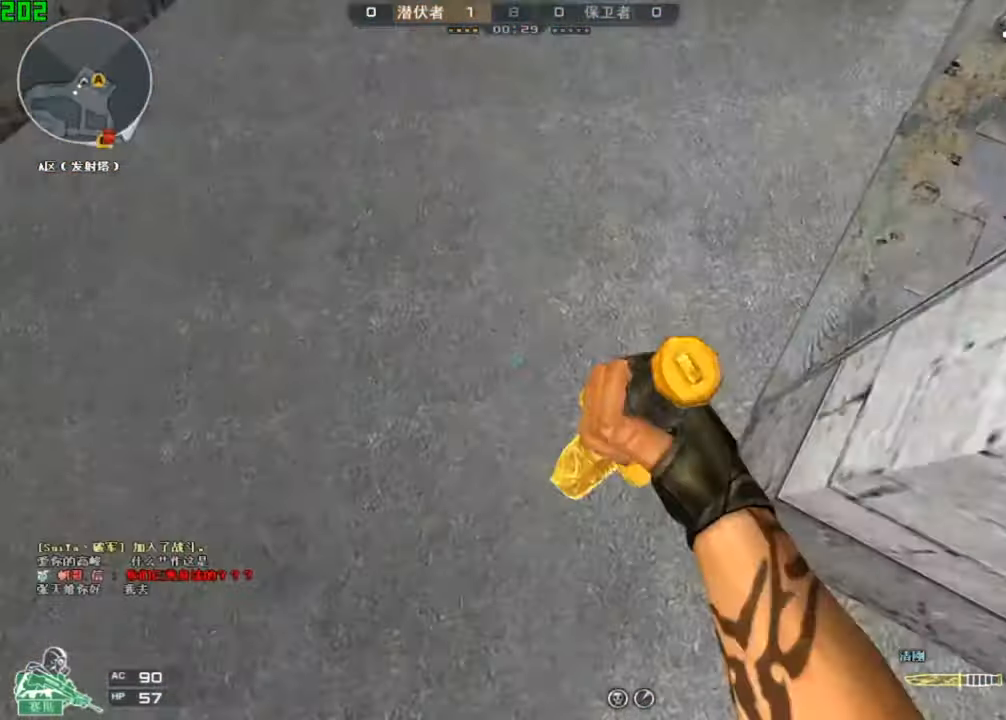
{"keys": ["s", "space"], "events": [[67, "space", "up"], [100, "space", "down"], [133, "space", "up"], [167, "space", "down"], [233, "space", "up"], [267, "ctrl", "down"], [267, "space", "down"], [300, "space", "up"], [333, "space", "down"], [367, "ctrl", "up"], [400, "space", "up"], [500, "space", "down"]]}
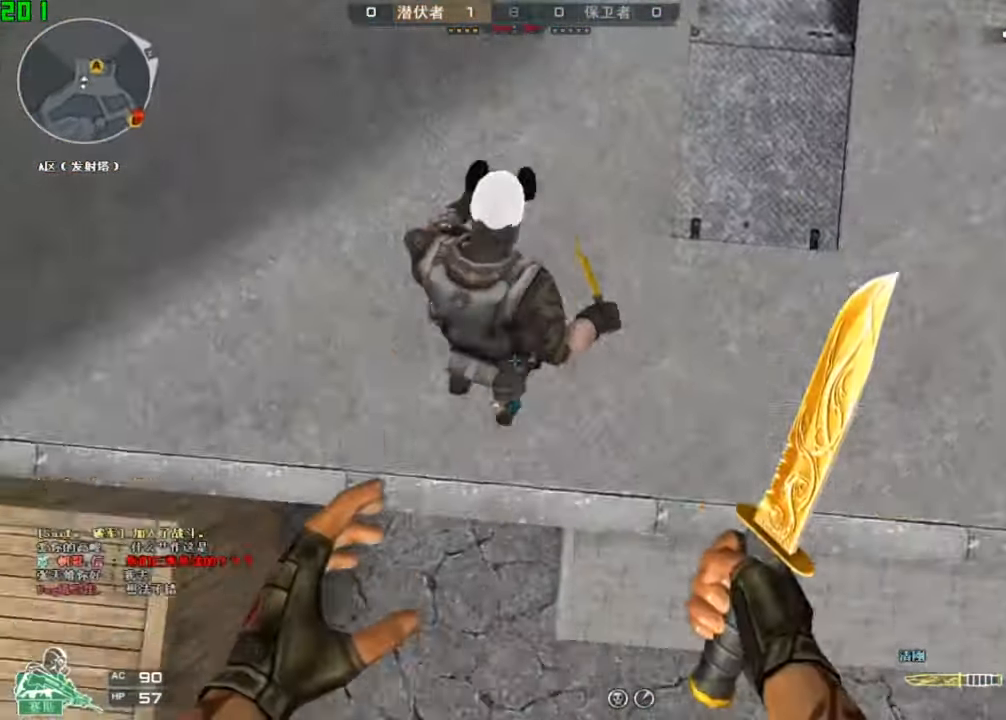
{"keys": ["s"], "events": [[100, "space", "up"], [133, "space", "down"], [233, "a", "down"], [267, "a", "up"], [267, "space", "up"], [300, "space", "down"], [333, "space", "up"], [367, "space", "down"], [433, "space", "up"], [467, "space", "down"], [500, "space", "up"]]}
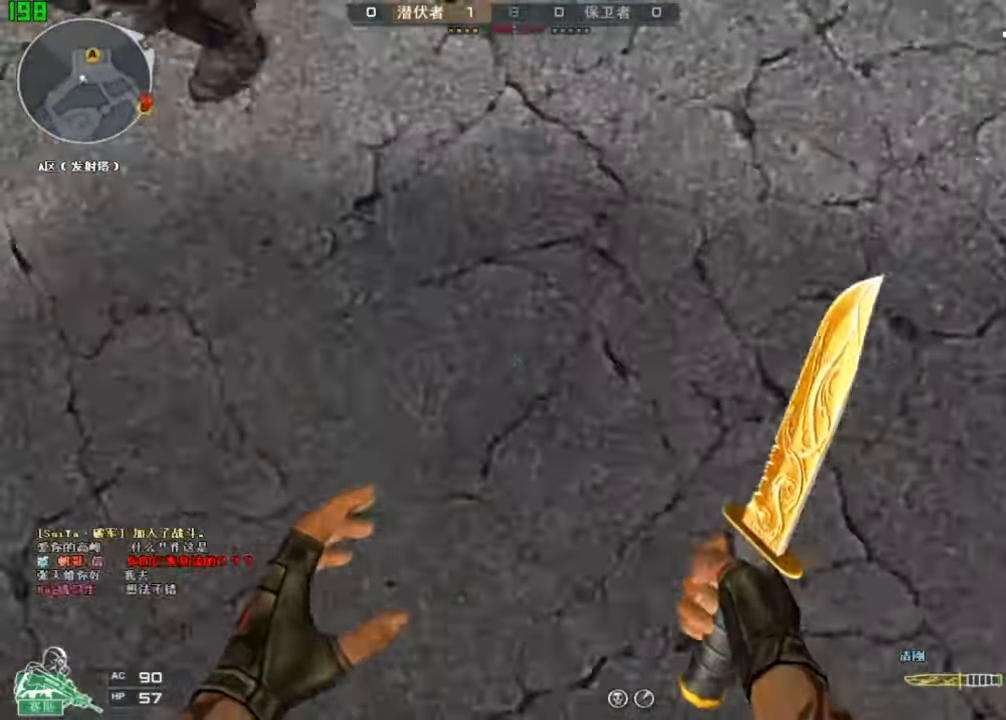
{"keys": ["d", "w"], "events": [[33, "space", "down"], [67, "ctrl", "down"], [67, "s", "up"], [67, "space", "up"], [133, "space", "down"], [167, "ctrl", "up"], [167, "space", "up"], [200, "d", "down"], [200, "space", "down"], [200, "w", "down"], [233, "space", "up"]]}
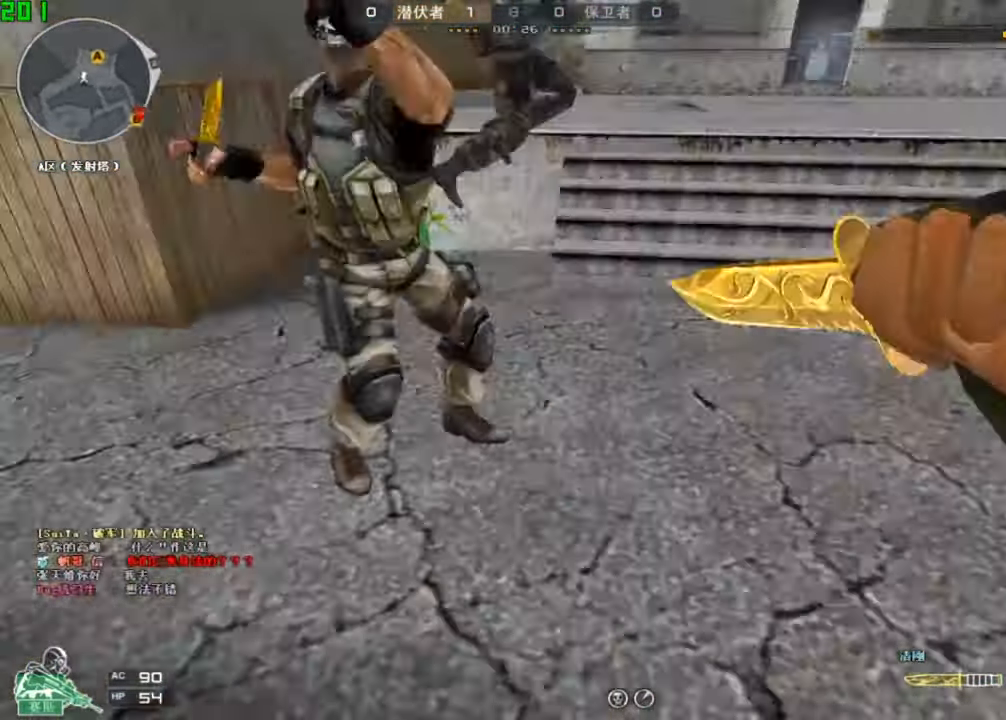
{"keys": ["space", "w"], "events": [[33, "d", "up"], [167, "a", "down"], [233, "a", "up"], [233, "space", "down"], [267, "ctrl", "down"], [366, "space", "up"], [400, "ctrl", "up"], [466, "space", "down"]]}
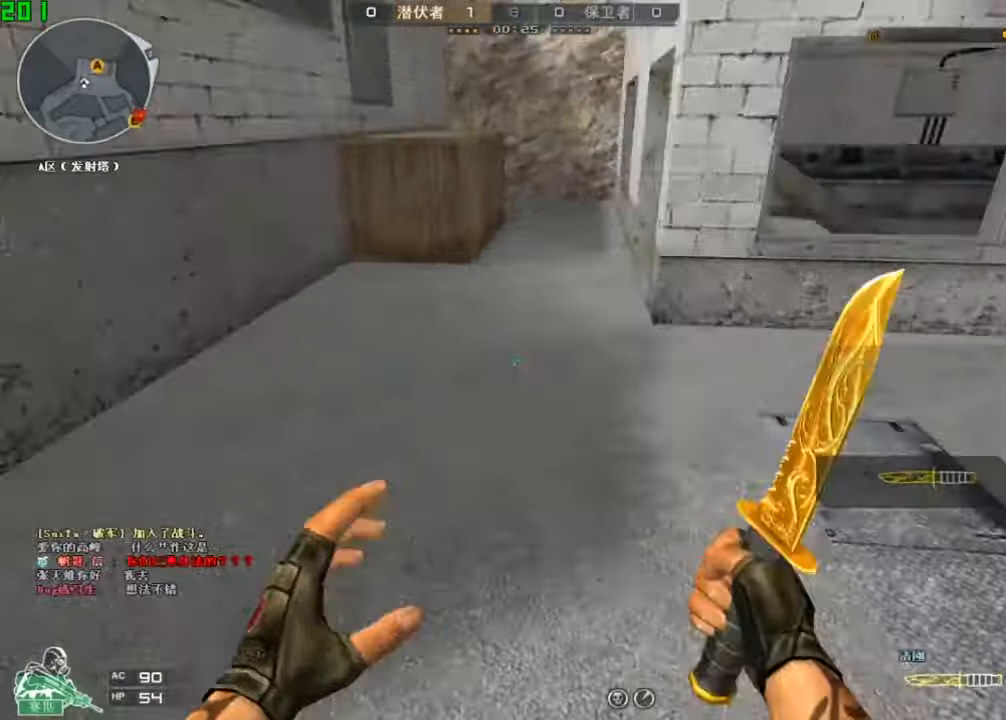
{"keys": ["a", "s"], "events": [[33, "a", "down"], [66, "space", "up"], [66, "w", "up"], [133, "s", "down"]]}